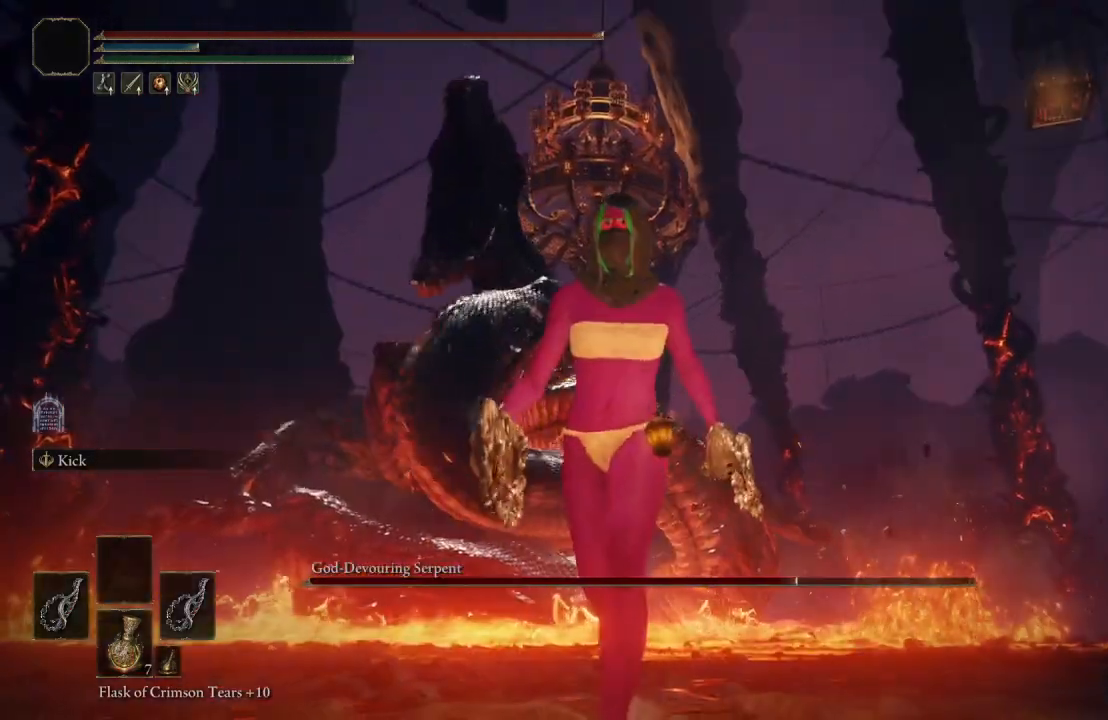
Gameplay with a controller (Xbox layout); each line is a JSON object with the inputs held at the frame after it. "events" lists button and stick changes between this image and that frame as [ms after this image, input, new state], when the widget could be followed in between.
{"buttons": [], "left_stick": "down-left", "right_stick": "center", "events": [[500, "left_stick", "down-left"]]}
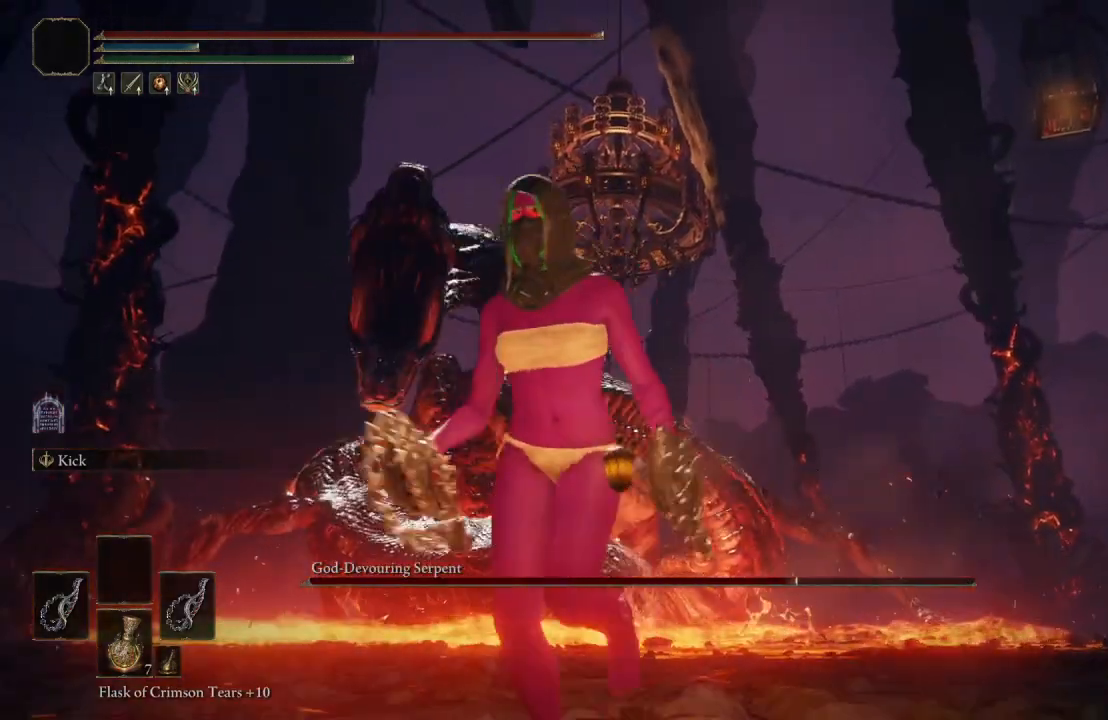
{"buttons": [], "left_stick": "down-left", "right_stick": "center", "events": [[150, "B", "down"], [283, "B", "up"]]}
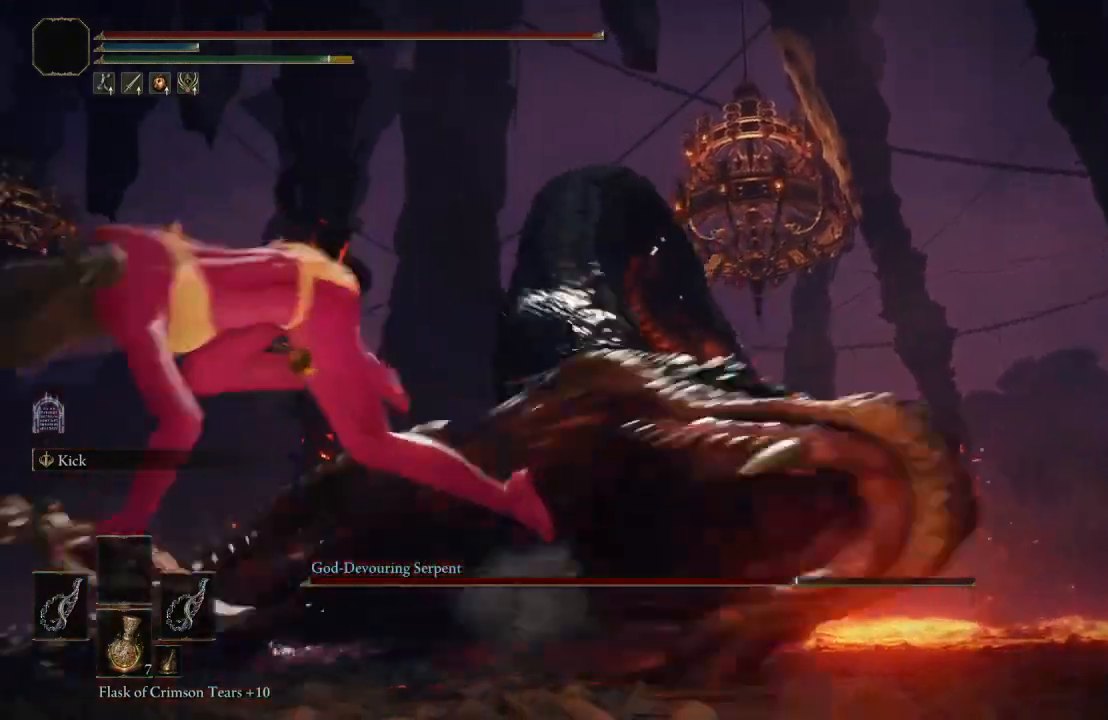
{"buttons": ["B"], "left_stick": "up-right", "right_stick": "center", "events": [[17, "right_stick", "left"], [33, "left_stick", "down"], [150, "right_stick", "down-left"], [233, "left_stick", "right"], [300, "right_stick", "center"], [383, "left_stick", "up-right"], [417, "B", "down"]]}
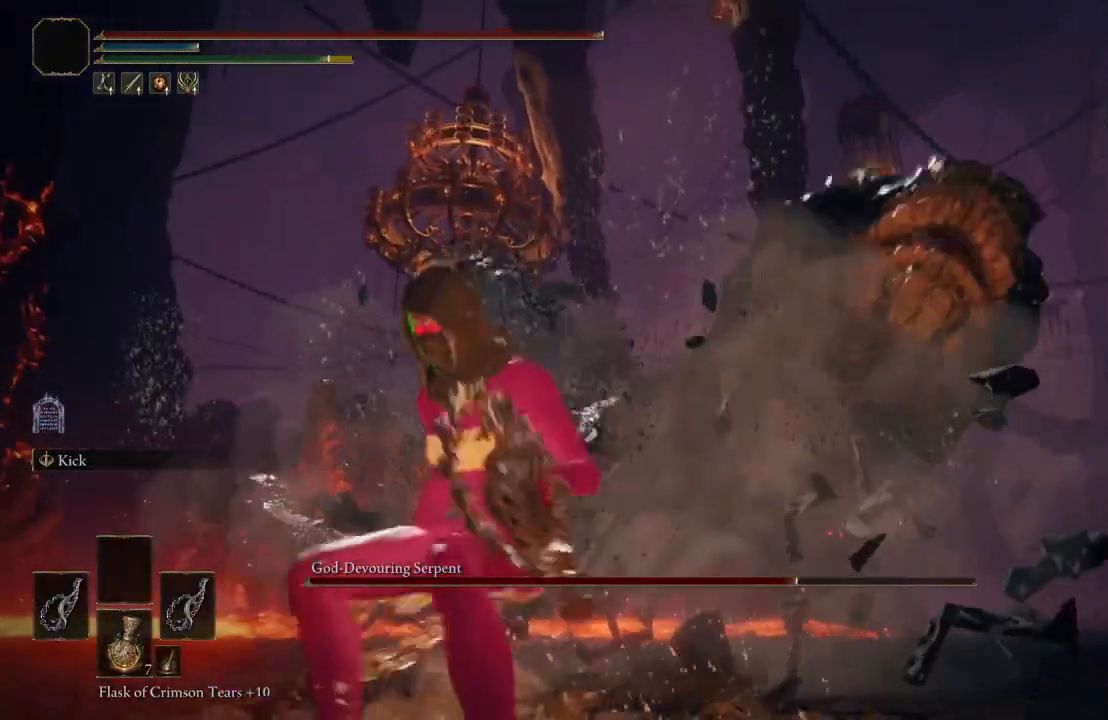
{"buttons": ["B"], "left_stick": "up", "right_stick": "center", "events": [[283, "left_stick", "up"]]}
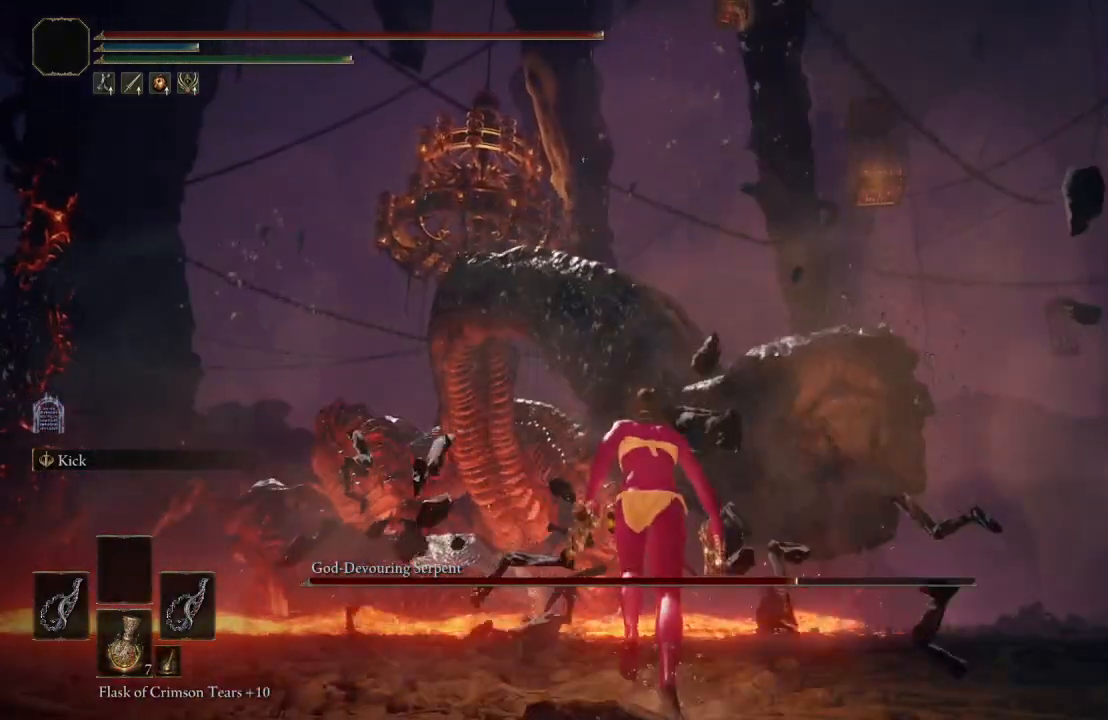
{"buttons": ["L1"], "left_stick": "up", "right_stick": "center", "events": [[233, "A", "down"], [383, "A", "up"], [400, "B", "up"], [417, "L1", "down"]]}
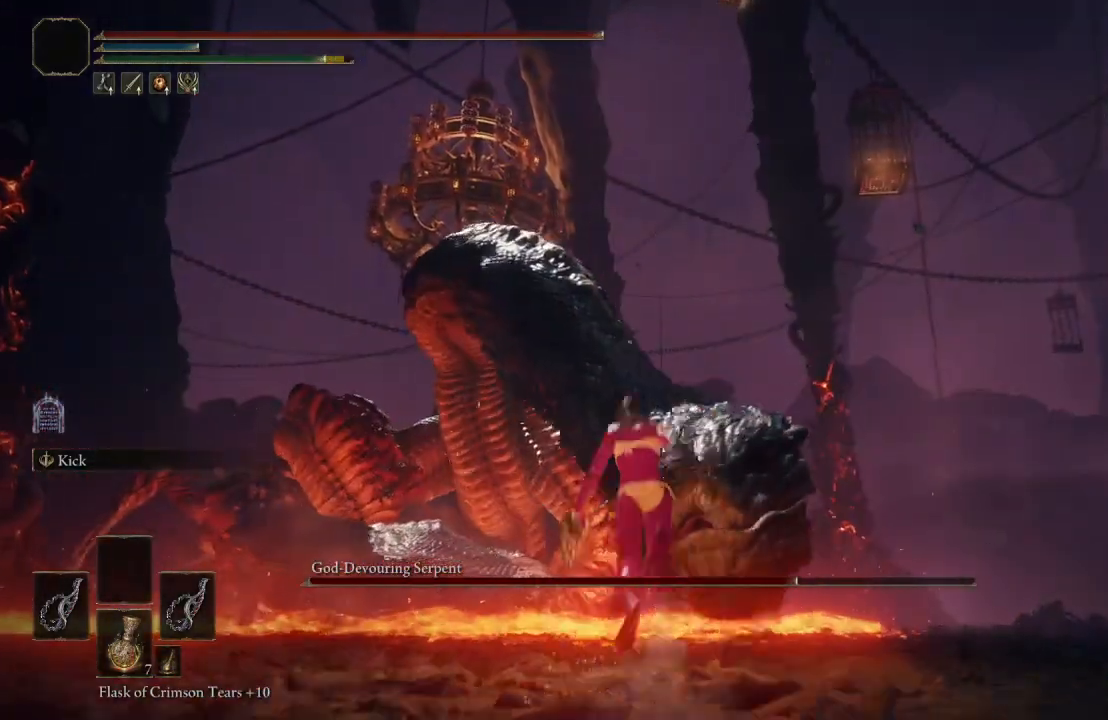
{"buttons": [], "left_stick": "up", "right_stick": "center", "events": [[83, "left_stick", "up-left"], [117, "L1", "up"], [217, "right_stick", "down"], [267, "left_stick", "up"], [333, "right_stick", "center"]]}
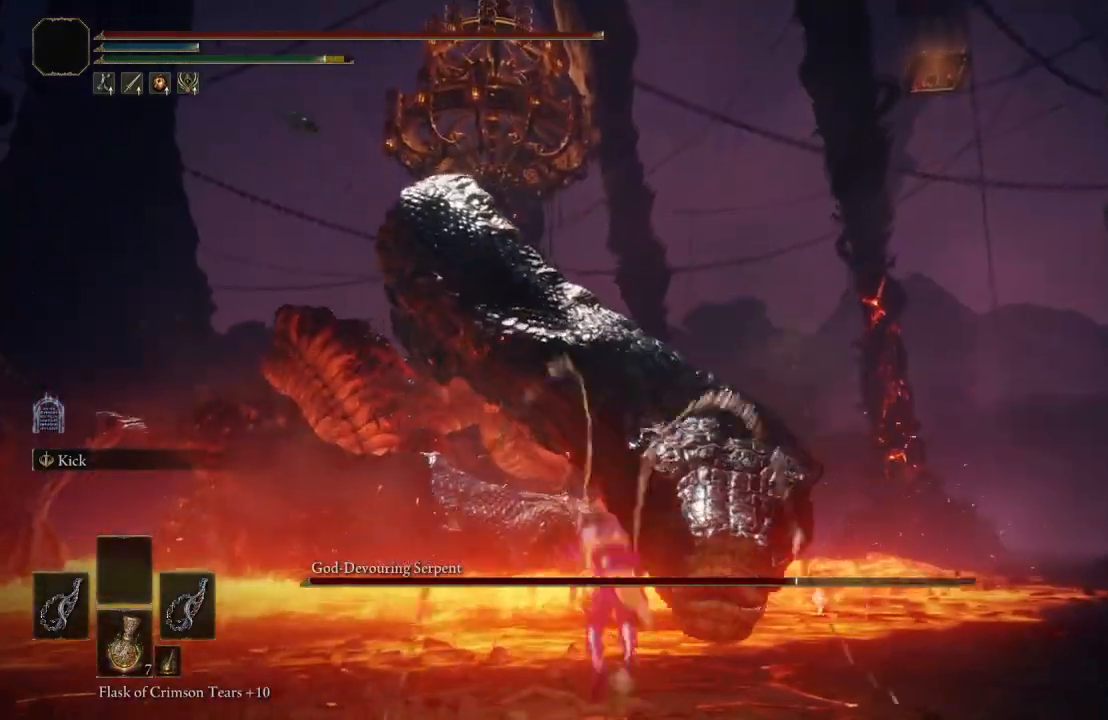
{"buttons": [], "left_stick": "center", "right_stick": "center", "events": [[383, "left_stick", "center"]]}
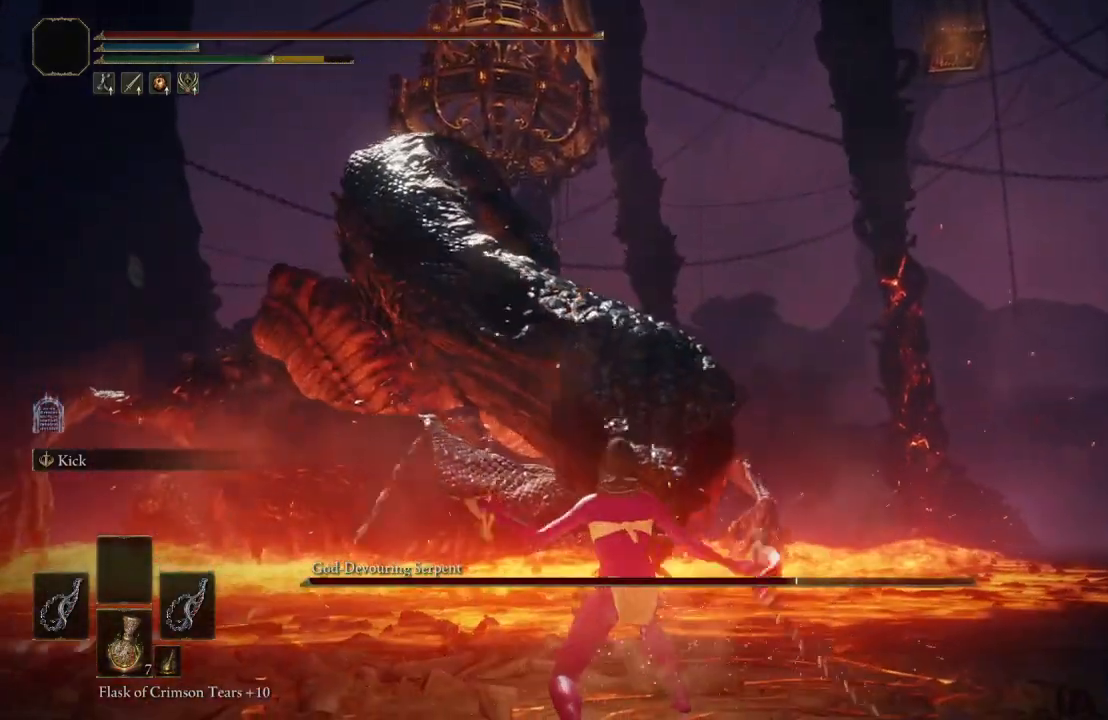
{"buttons": [], "left_stick": "down", "right_stick": "down-right", "events": [[50, "right_stick", "down-right"], [67, "left_stick", "down"], [200, "right_stick", "center"], [483, "right_stick", "down-right"]]}
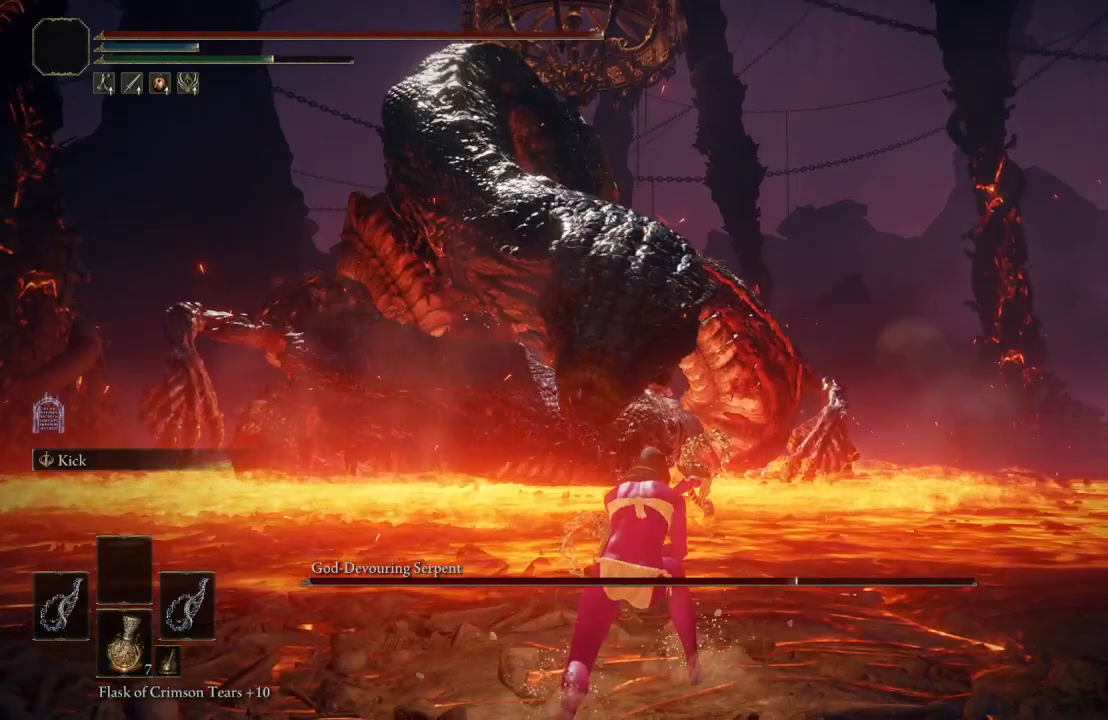
{"buttons": [], "left_stick": "down", "right_stick": "center", "events": [[100, "right_stick", "center"]]}
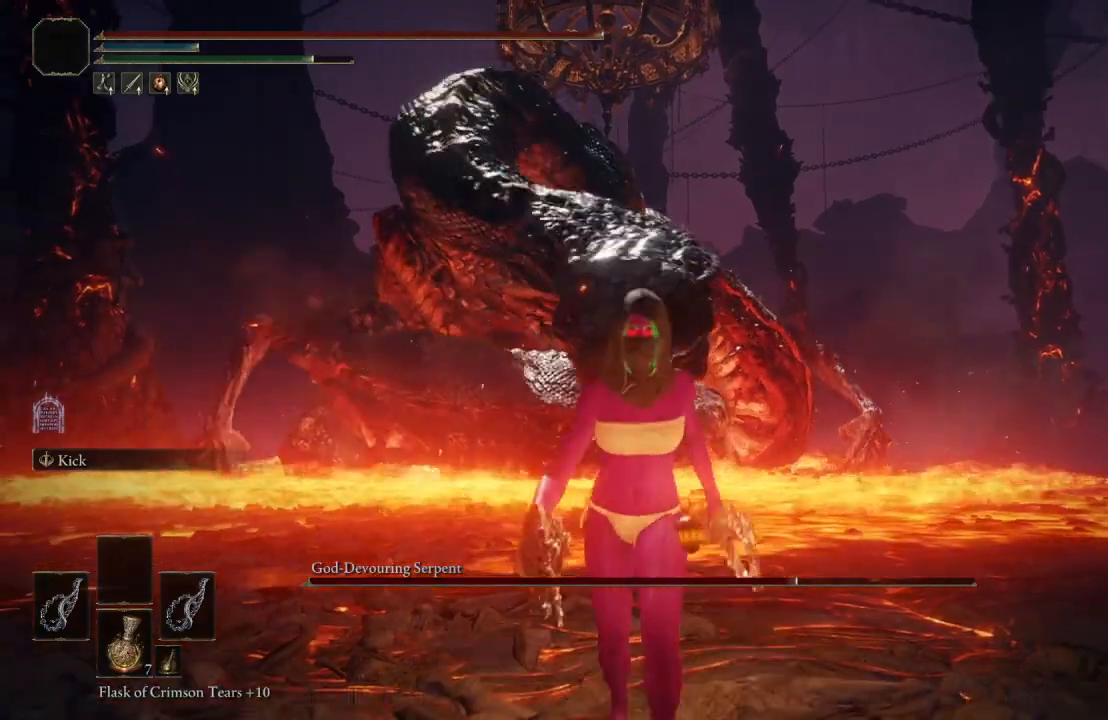
{"buttons": ["B"], "left_stick": "down", "right_stick": "center", "events": [[433, "B", "down"]]}
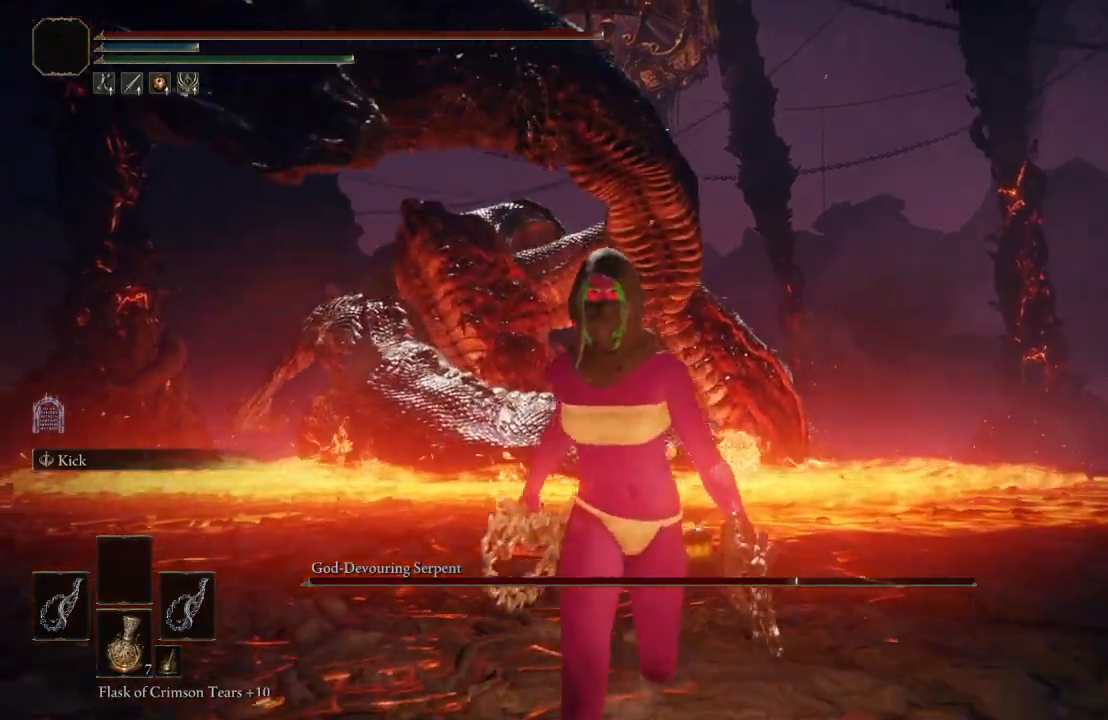
{"buttons": [], "left_stick": "down", "right_stick": "center", "events": [[150, "B", "up"]]}
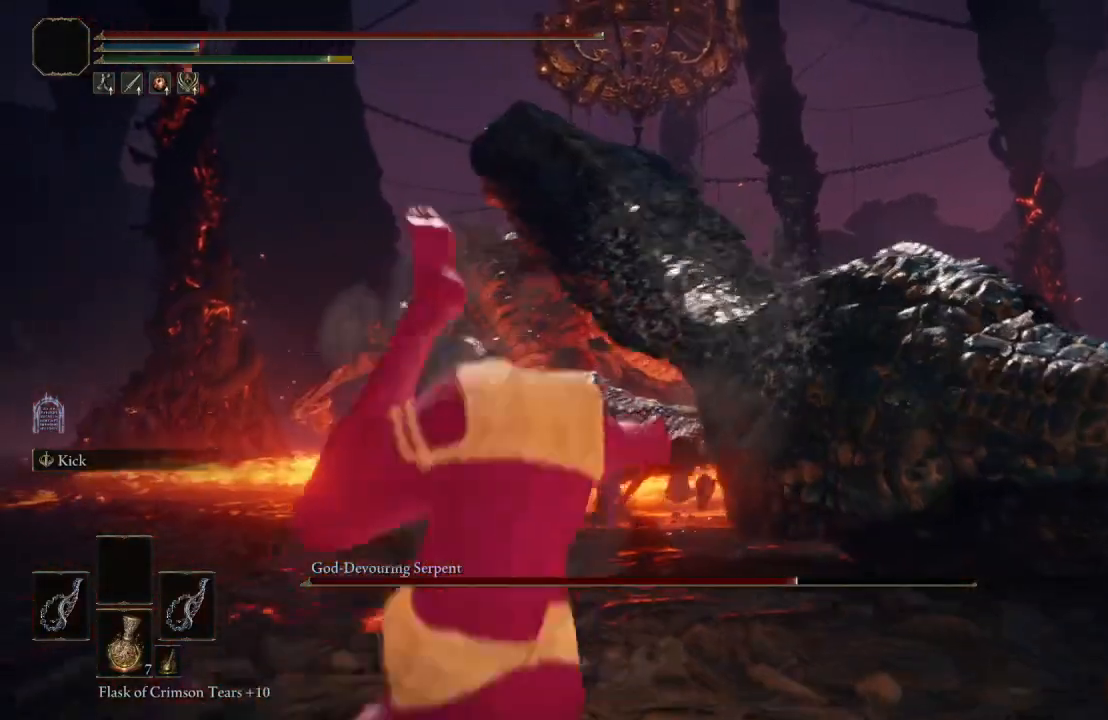
{"buttons": [], "left_stick": "down-left", "right_stick": "center", "events": [[383, "left_stick", "down-left"]]}
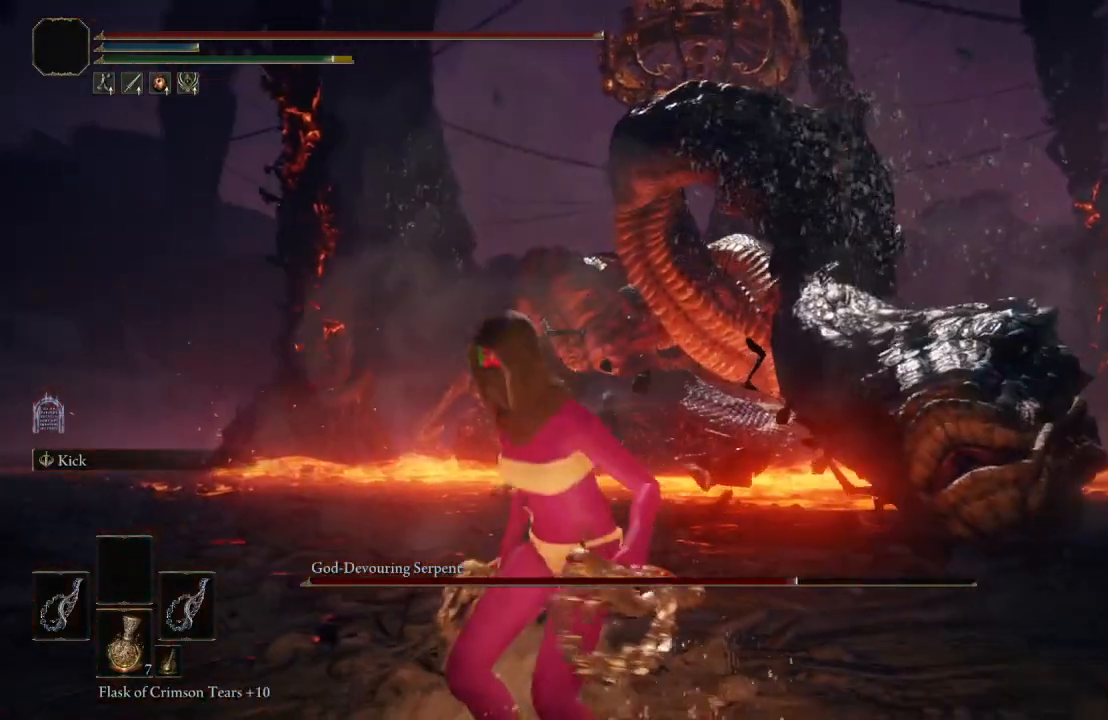
{"buttons": ["B"], "left_stick": "up", "right_stick": "center", "events": [[117, "B", "down"], [117, "left_stick", "up-left"], [183, "left_stick", "up"]]}
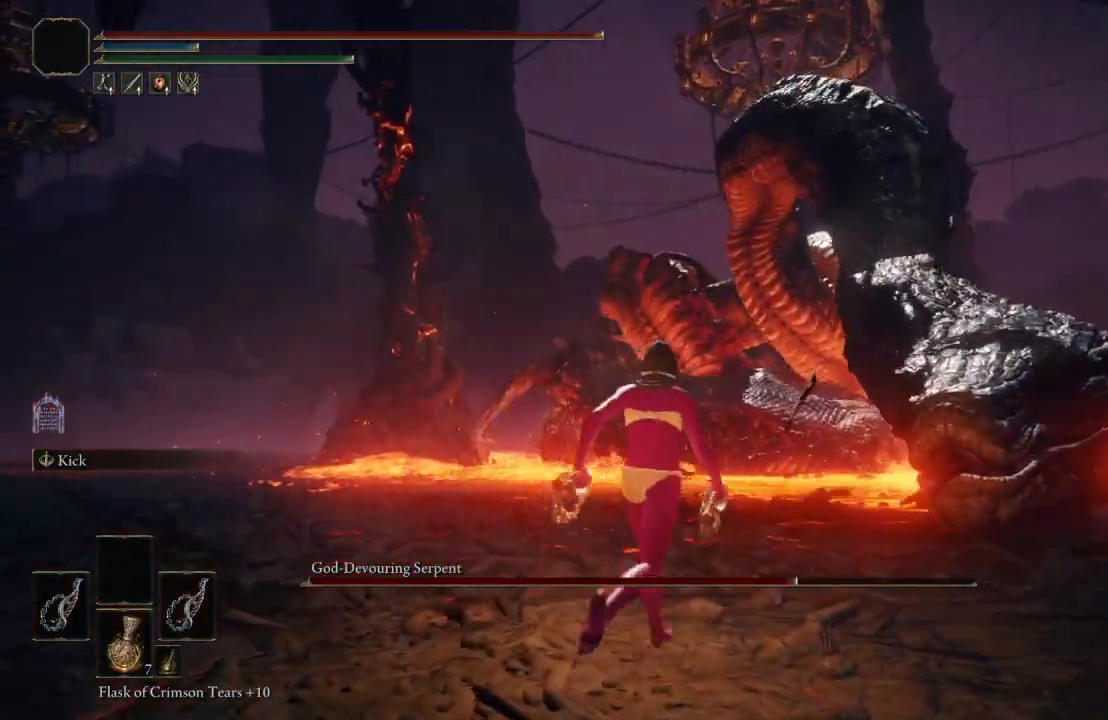
{"buttons": ["L1"], "left_stick": "up", "right_stick": "center", "events": [[150, "A", "down"], [433, "A", "up"], [500, "B", "up"], [500, "L1", "down"]]}
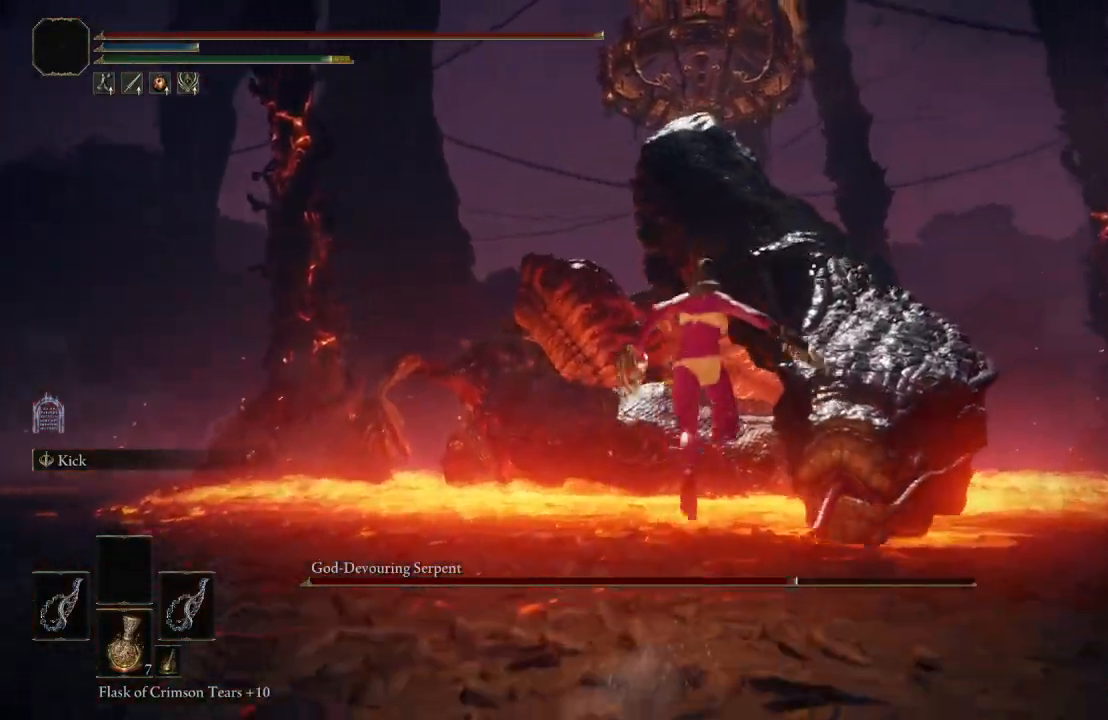
{"buttons": [], "left_stick": "up", "right_stick": "center", "events": [[233, "L1", "up"]]}
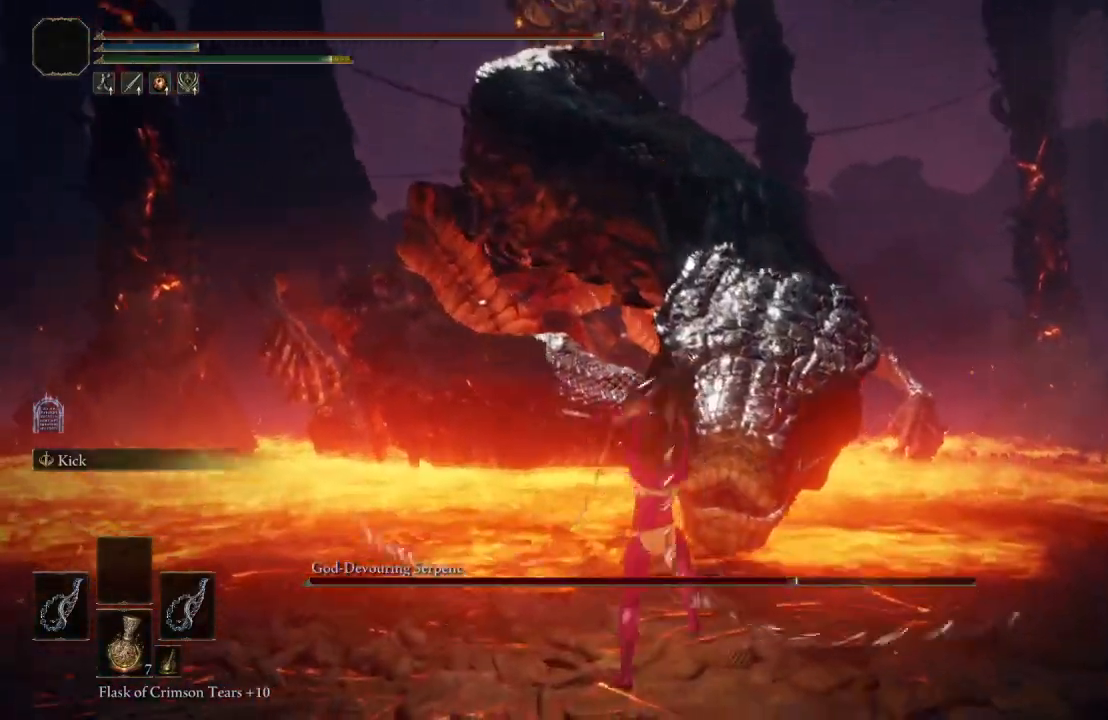
{"buttons": [], "left_stick": "center", "right_stick": "center", "events": [[350, "left_stick", "center"]]}
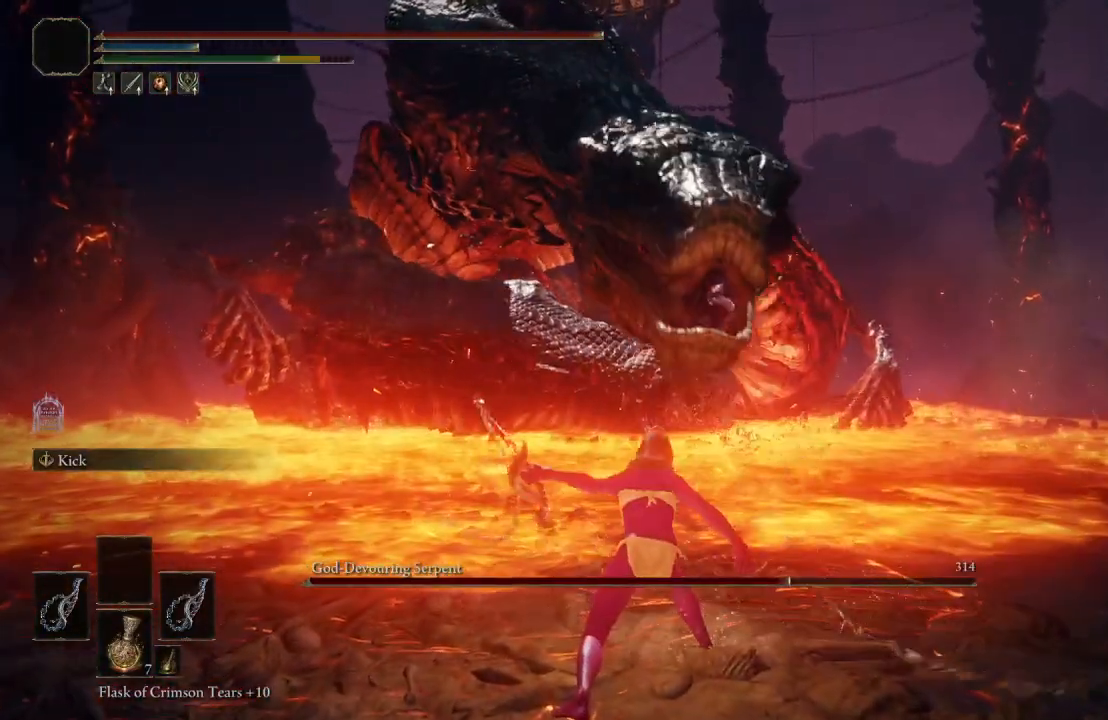
{"buttons": [], "left_stick": "down", "right_stick": "center", "events": [[117, "left_stick", "down-left"], [217, "left_stick", "down"]]}
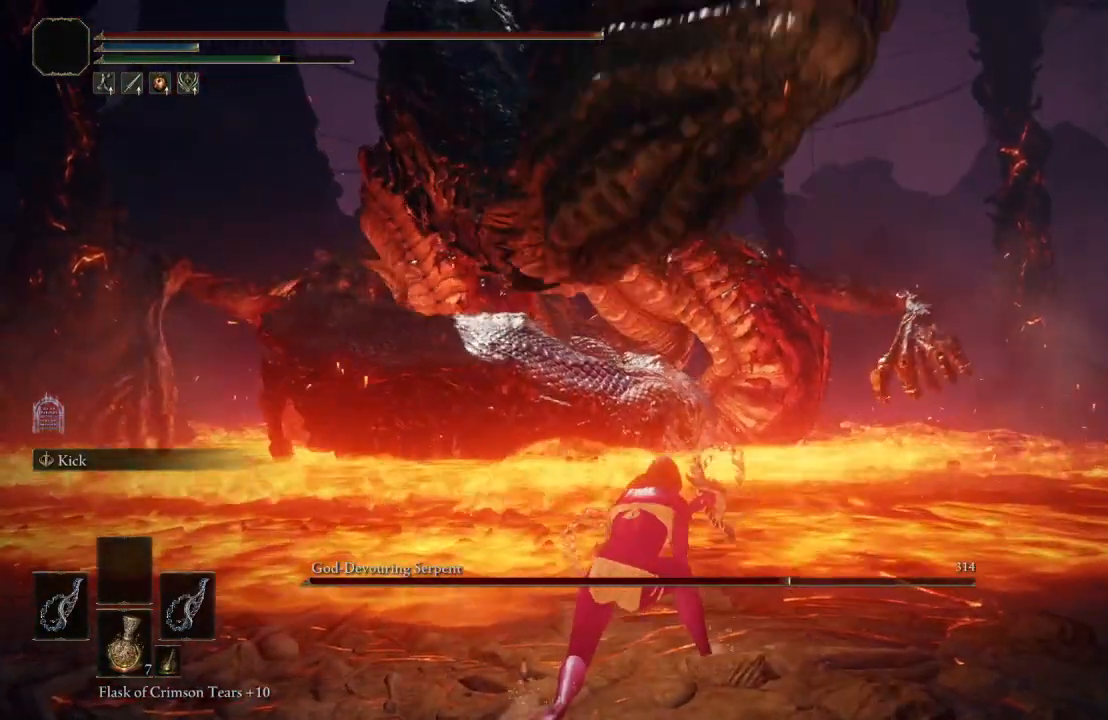
{"buttons": [], "left_stick": "down", "right_stick": "up-right", "events": [[467, "right_stick", "up-right"]]}
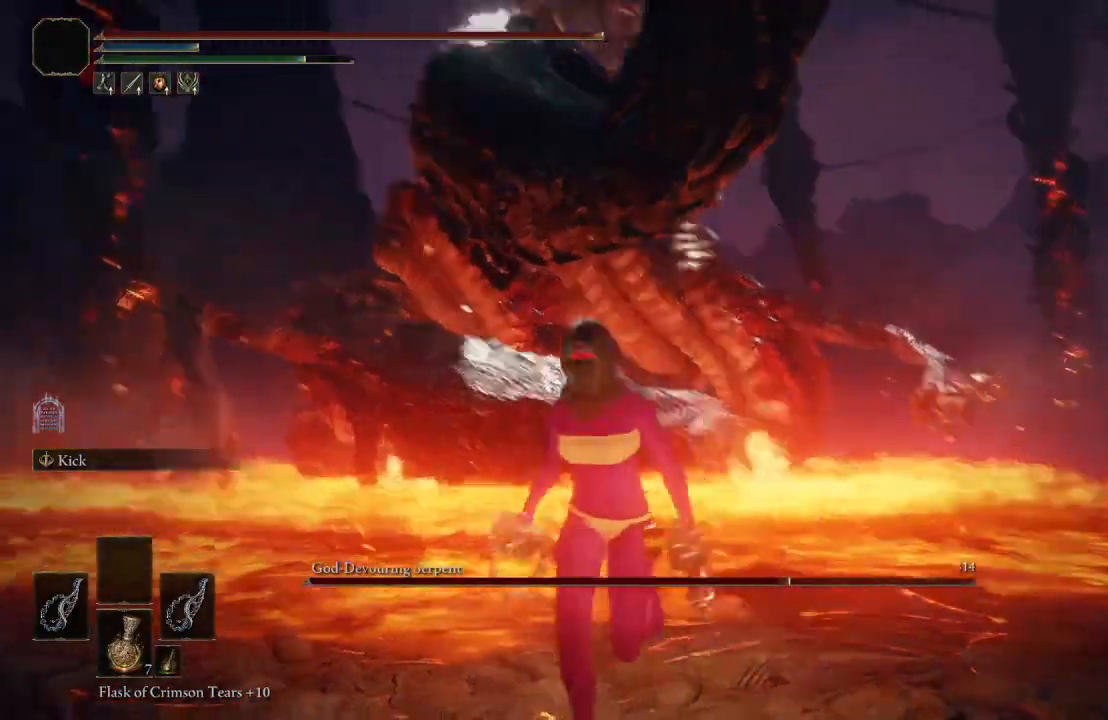
{"buttons": ["B"], "left_stick": "down", "right_stick": "down", "events": [[83, "right_stick", "center"], [200, "B", "down"], [417, "right_stick", "down"]]}
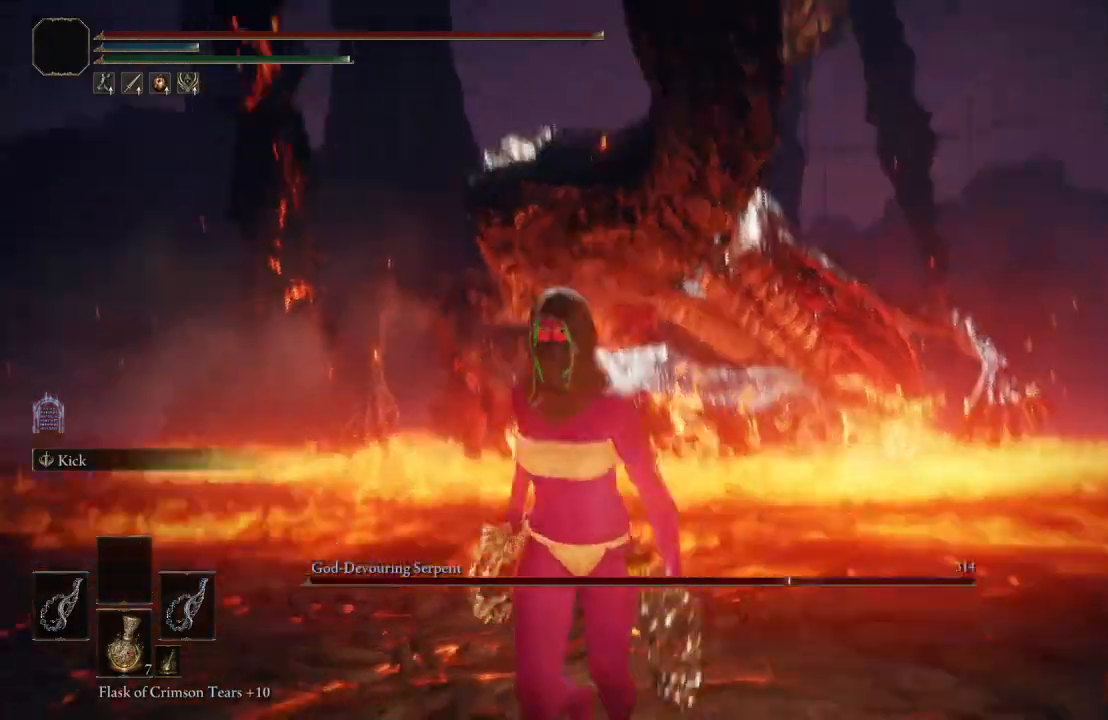
{"buttons": ["B"], "left_stick": "down", "right_stick": "center", "events": [[50, "right_stick", "center"], [333, "right_stick", "up"], [483, "right_stick", "center"]]}
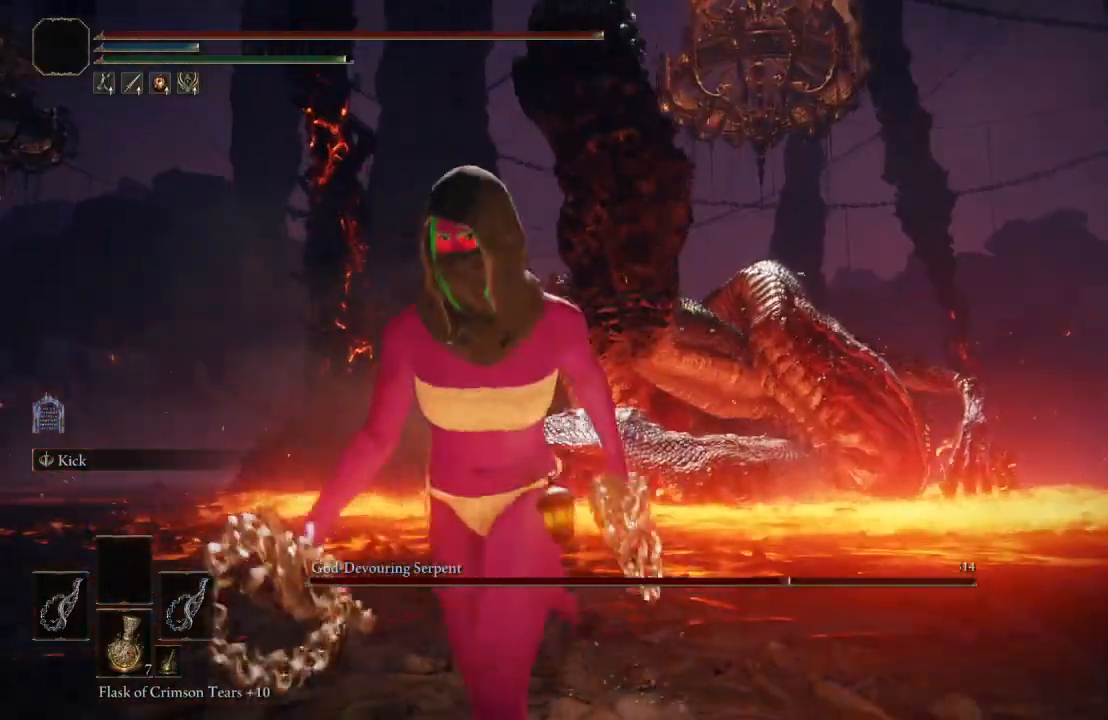
{"buttons": ["B"], "left_stick": "down", "right_stick": "center", "events": [[367, "right_stick", "down-left"], [500, "right_stick", "center"]]}
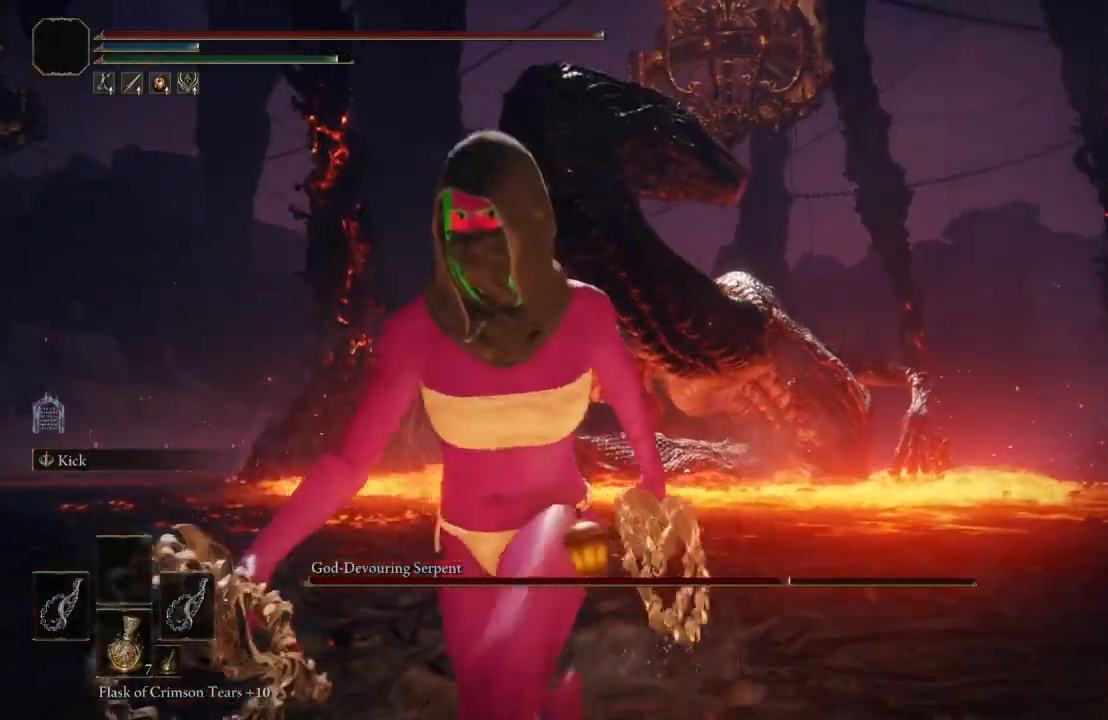
{"buttons": ["B"], "left_stick": "down", "right_stick": "center", "events": [[300, "right_stick", "down-left"], [400, "right_stick", "center"]]}
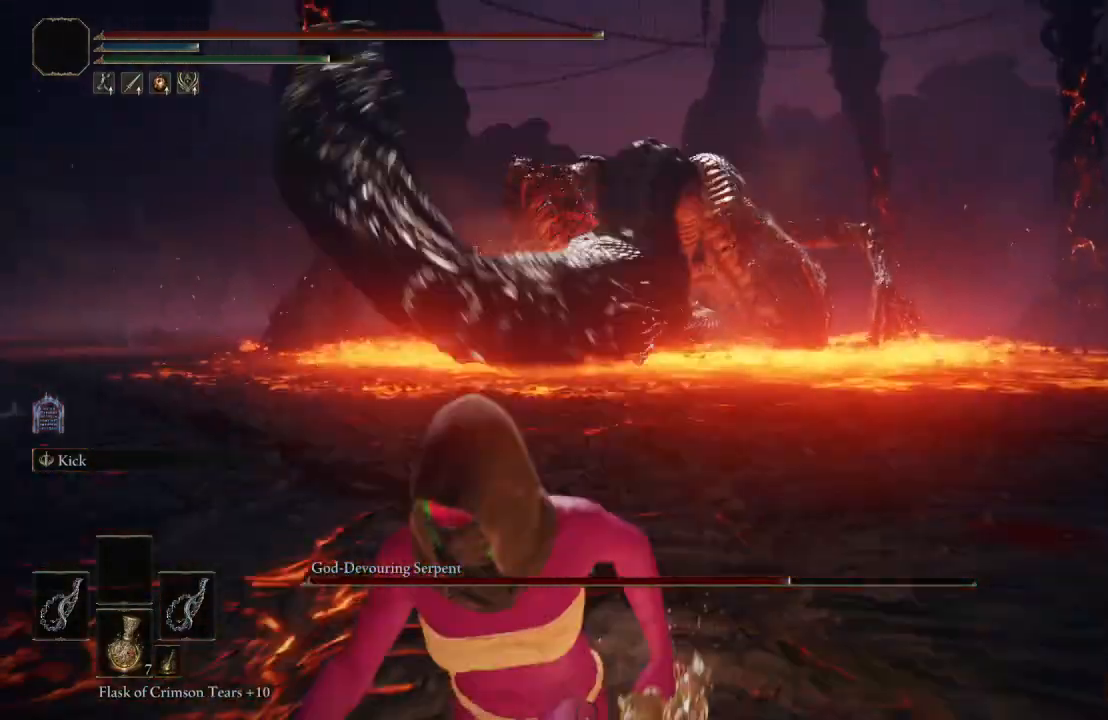
{"buttons": ["B"], "left_stick": "down", "right_stick": "center", "events": []}
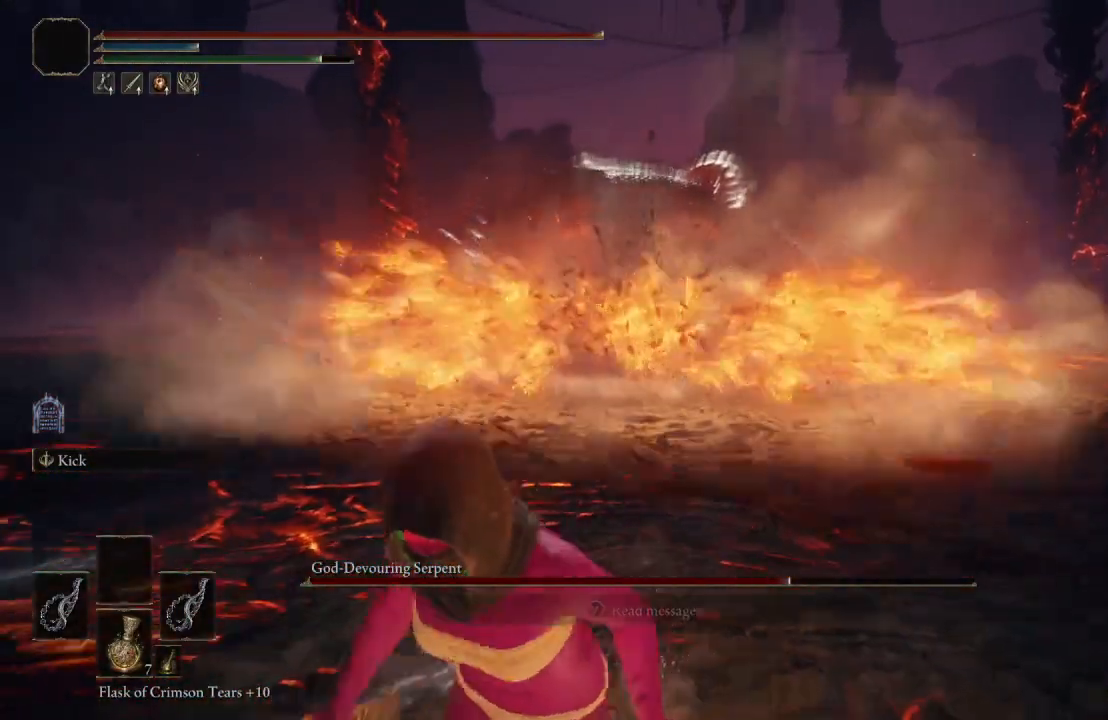
{"buttons": ["B"], "left_stick": "up-right", "right_stick": "center", "events": [[317, "left_stick", "right"], [417, "left_stick", "up-right"]]}
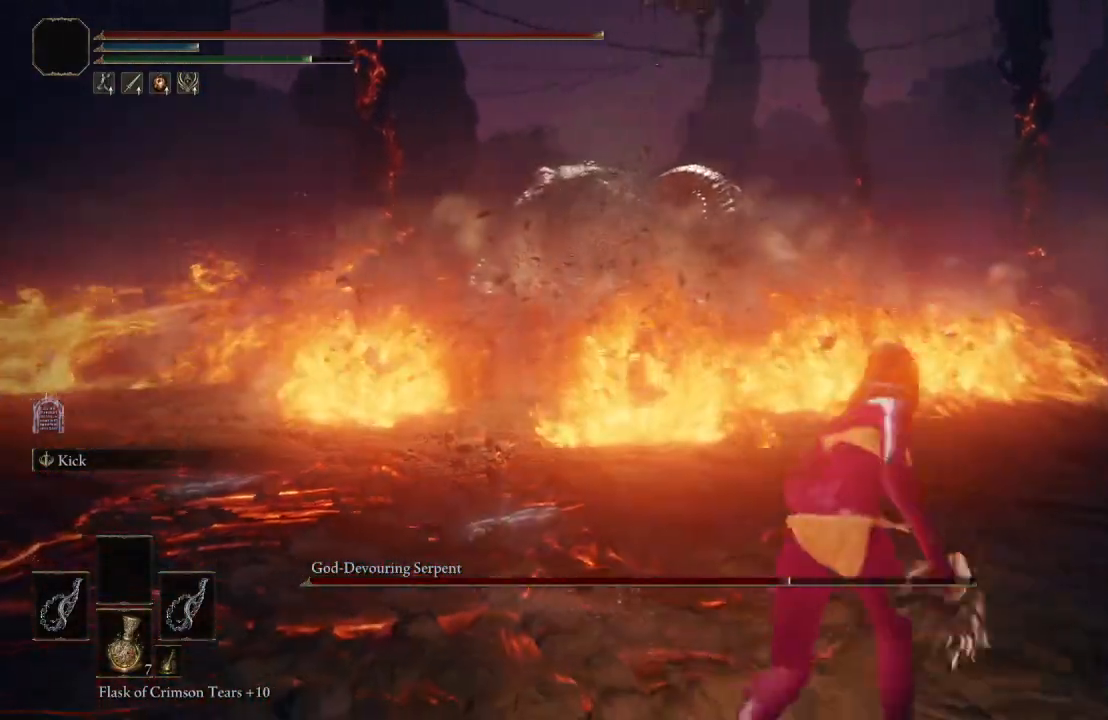
{"buttons": [], "left_stick": "up", "right_stick": "center", "events": [[33, "left_stick", "up"], [350, "right_stick", "right"], [433, "B", "up"], [467, "right_stick", "center"]]}
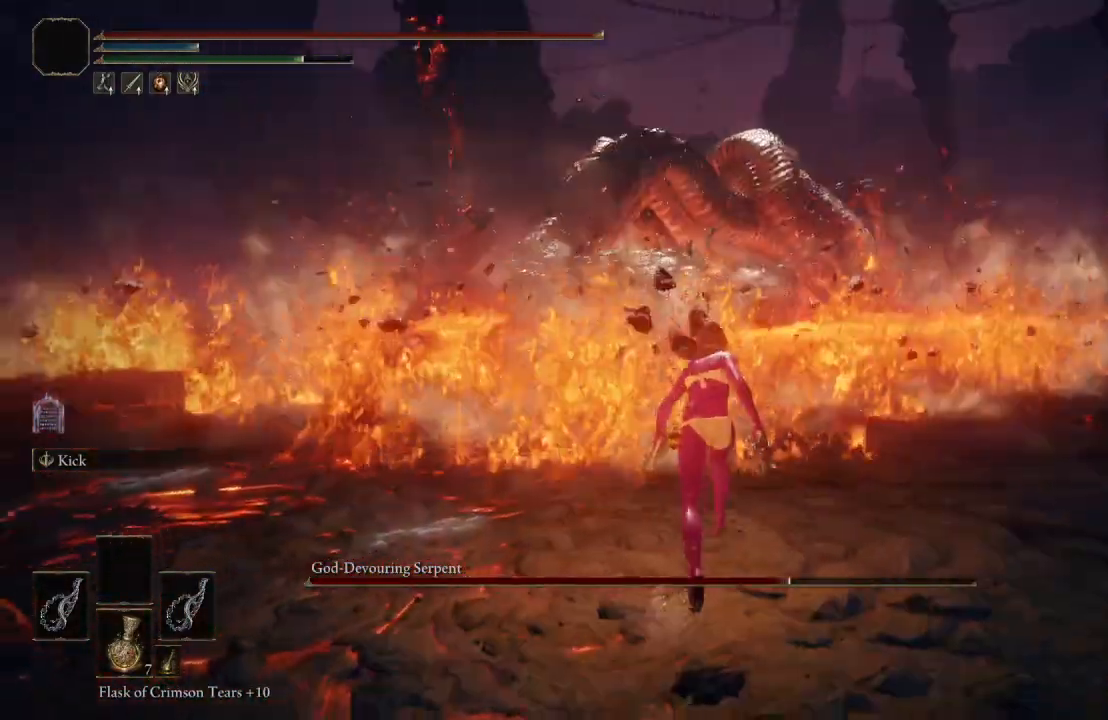
{"buttons": [], "left_stick": "up", "right_stick": "center", "events": []}
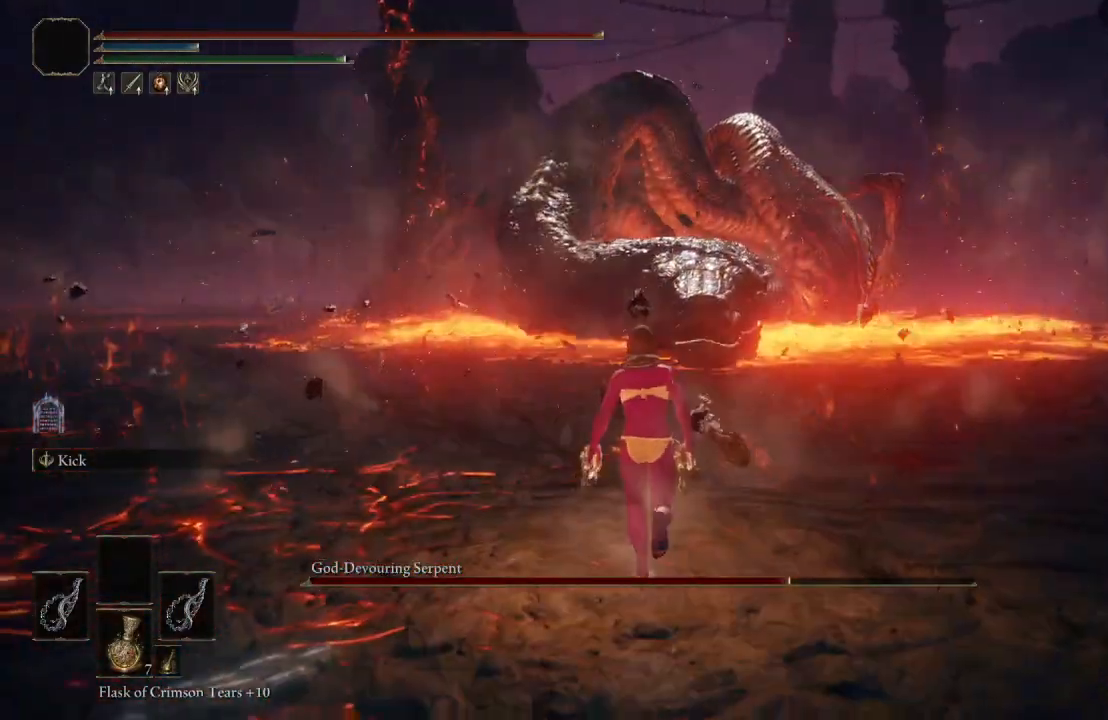
{"buttons": [], "left_stick": "up", "right_stick": "center", "events": []}
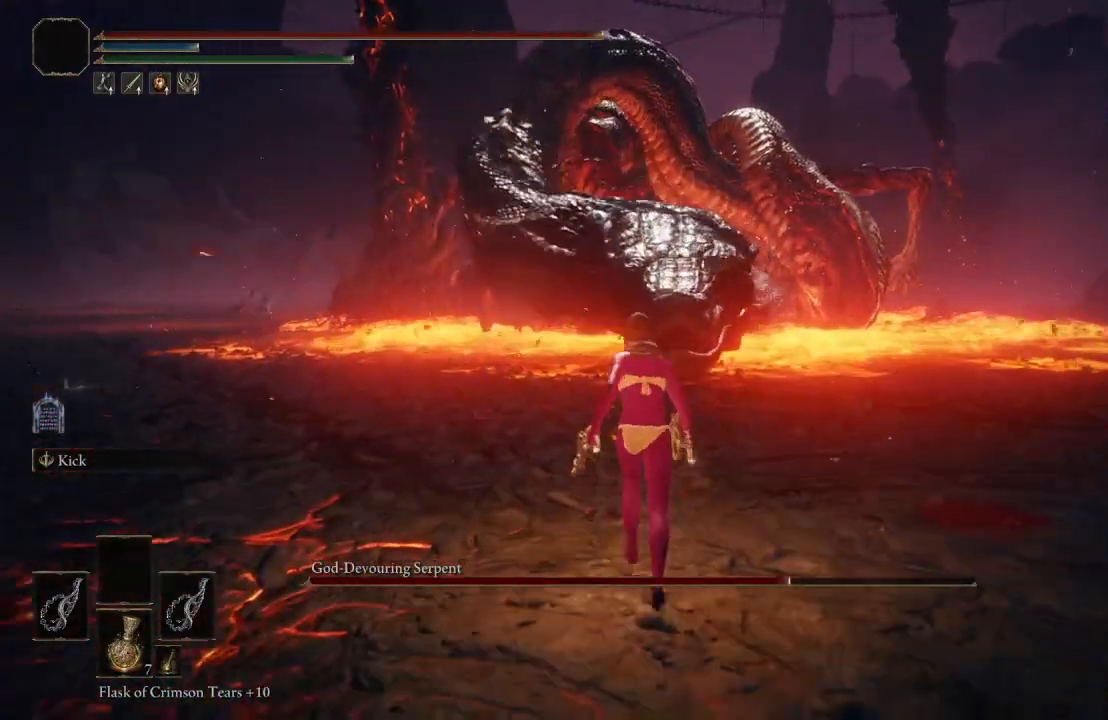
{"buttons": [], "left_stick": "up", "right_stick": "up", "events": [[100, "right_stick", "left"], [233, "right_stick", "center"], [450, "right_stick", "up"]]}
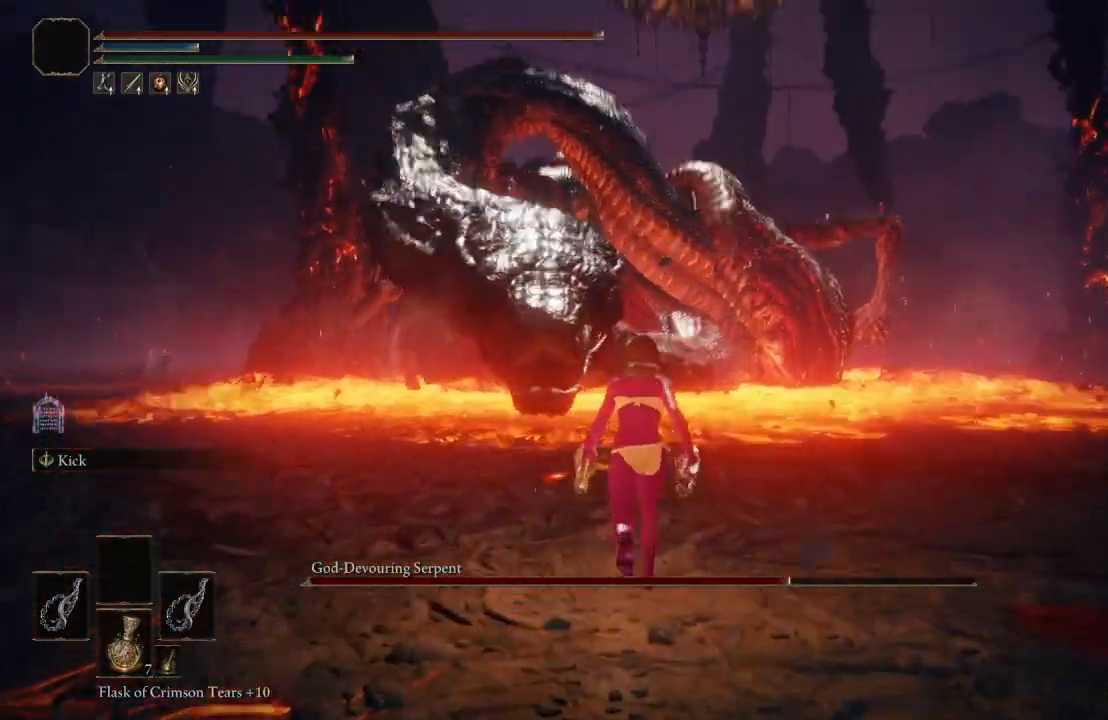
{"buttons": [], "left_stick": "left", "right_stick": "left", "events": [[117, "right_stick", "center"], [150, "left_stick", "up-left"], [317, "left_stick", "left"], [483, "right_stick", "left"]]}